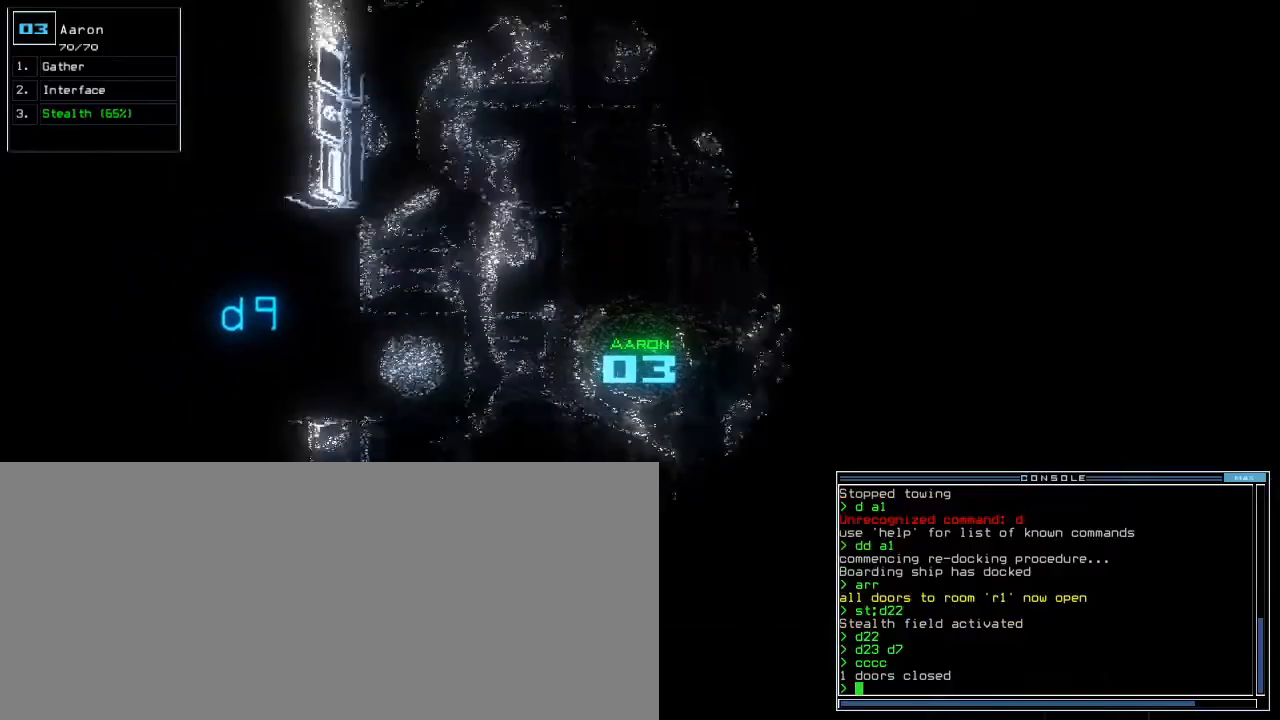
Gameplay with keyboard; each line is a JSON object with the keys held at the frame after it. "events" lists presses ("down") and releases ("up") of ".", "0", "1", "2", "3", "4", "5", "6", "7", "8", "9", "a", "b", "backspace", "c", "caps_lock", "comma", "ctrl_l", "ctrl_r", "d", "down", "e", "equals", "escape", "f", "f8", "g", "h", "i", "j", "k", "l", "left", "m", "minus", "n", "o", "p", "q", "quote", "r", "return", "right", "s", "semicolon", "shift_l", "shift_r", "space", "t", "tab", "tilde", "u", "up", "v", "w", "x", "y" and "z" between this image and that frame as [ms after this image, input, new state], when the widget could be followed in between. No other keys are recorded. Mouse input is not recorded. Not read: other_keys.
{"keys": ["right", "up"], "events": [[100, "right", "down"], [217, "right", "up"], [333, "right", "down"]]}
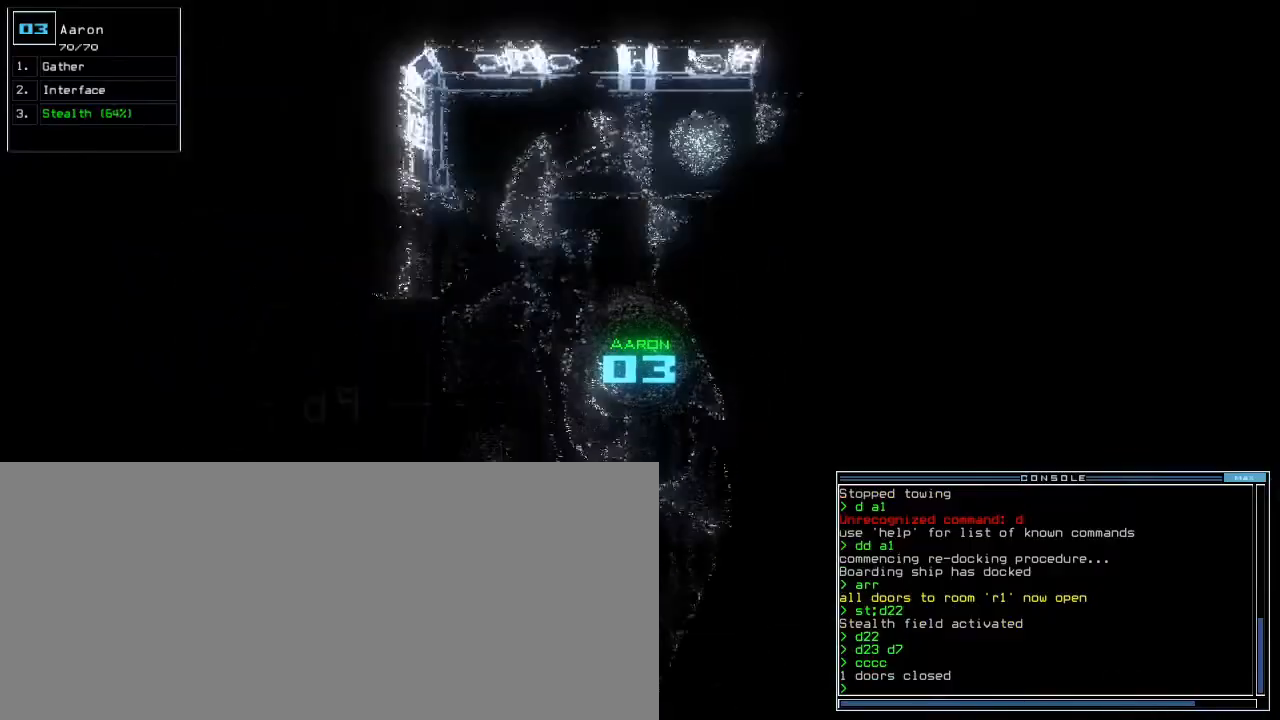
{"keys": ["right", "up"], "events": [[67, "right", "up"], [133, "right", "down"]]}
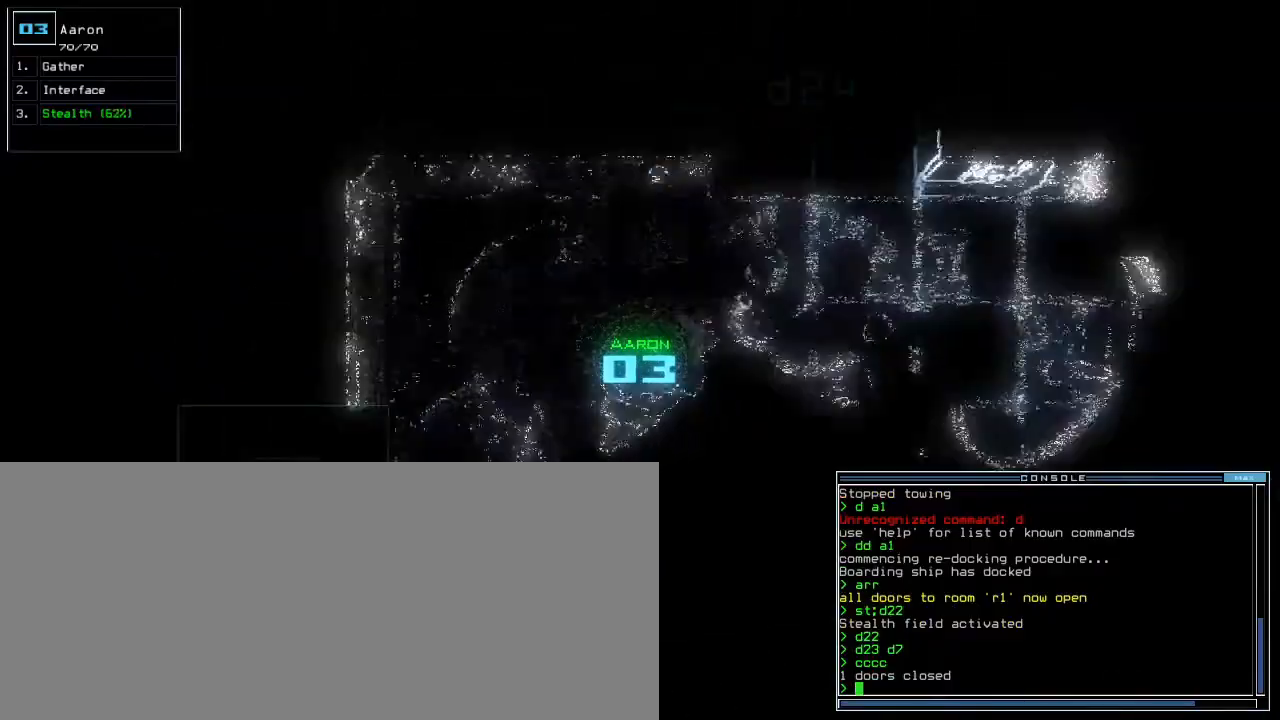
{"keys": ["3", "right", "up"], "events": [[117, "right", "up"], [333, "4", "down"], [400, "4", "up"], [433, "3", "down"], [483, "right", "down"]]}
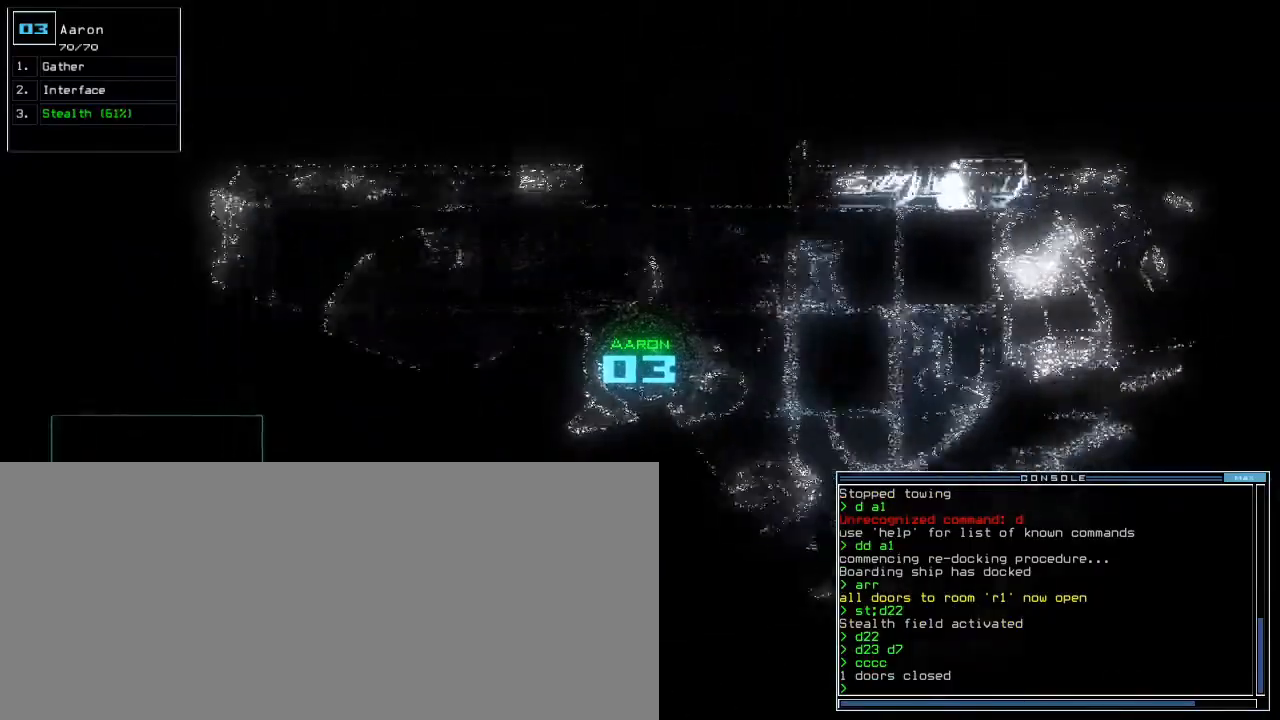
{"keys": ["escape", "up"], "events": [[17, "3", "up"], [50, "right", "up"], [83, "2", "down"], [167, "2", "up"], [483, "escape", "down"]]}
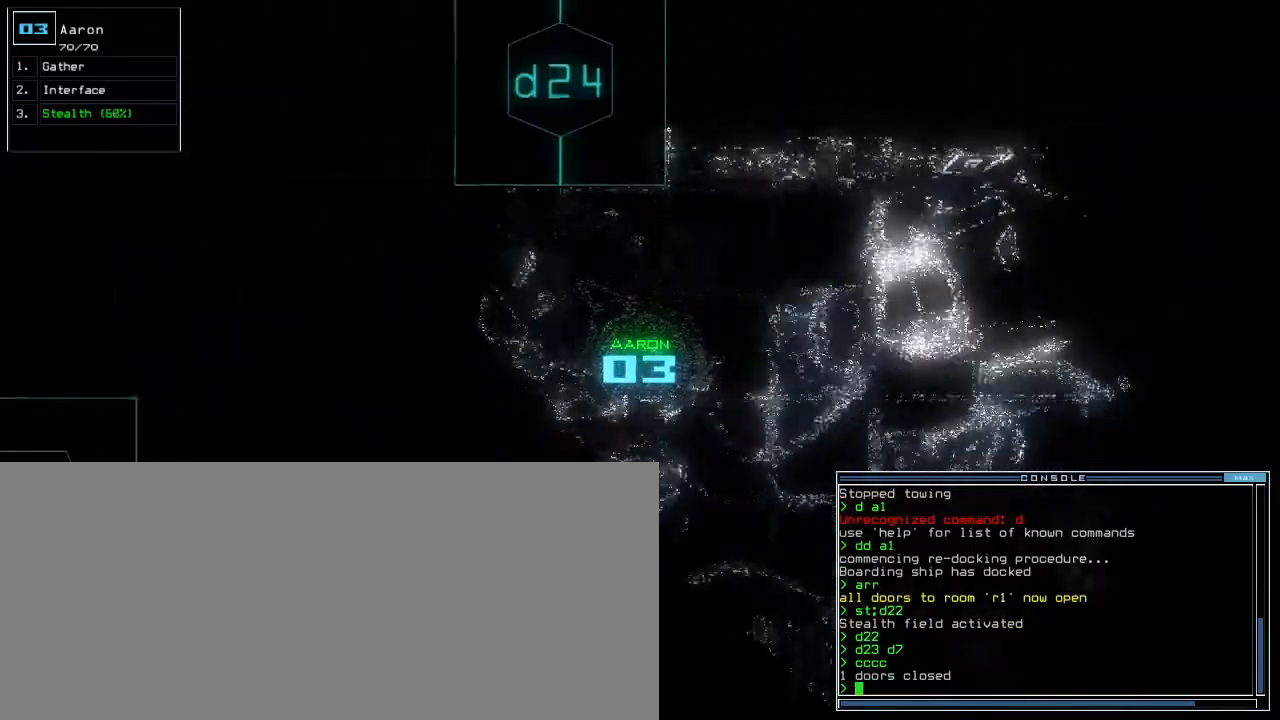
{"keys": [], "events": [[67, "escape", "up"], [417, "space", "down"], [433, "up", "up"], [500, "space", "up"]]}
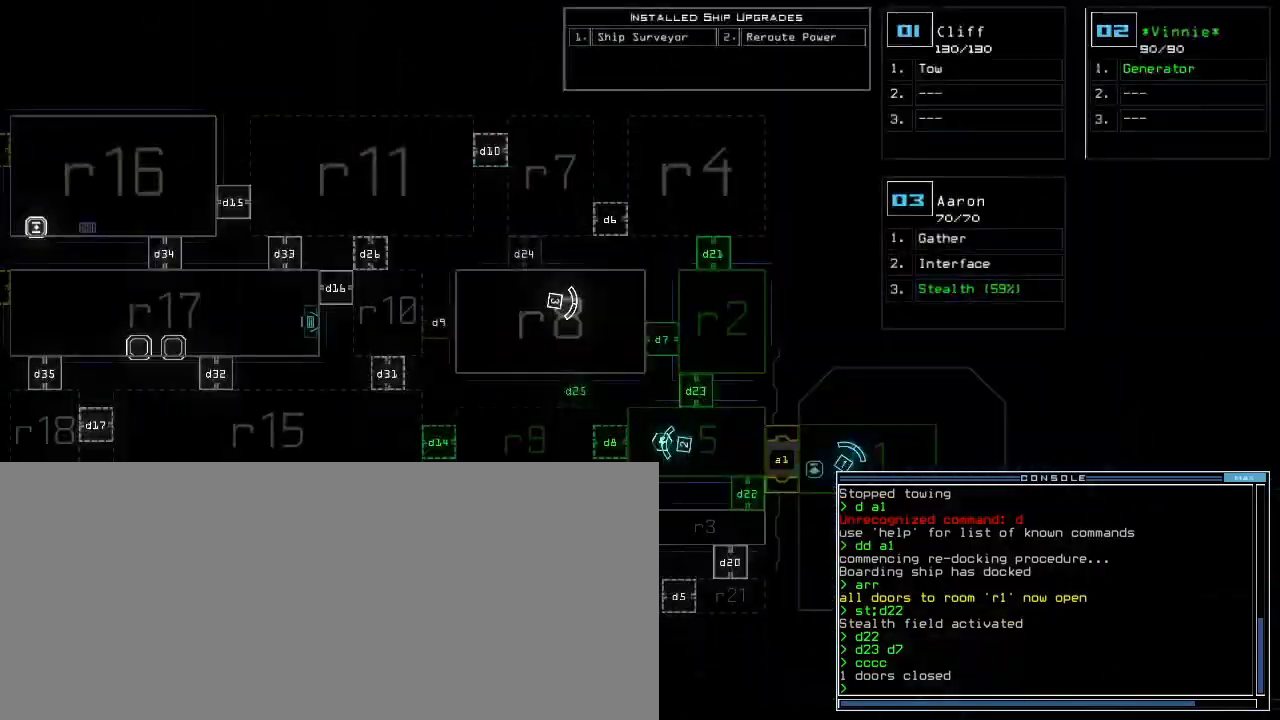
{"keys": [], "events": [[100, "right", "down"], [433, "right", "up"]]}
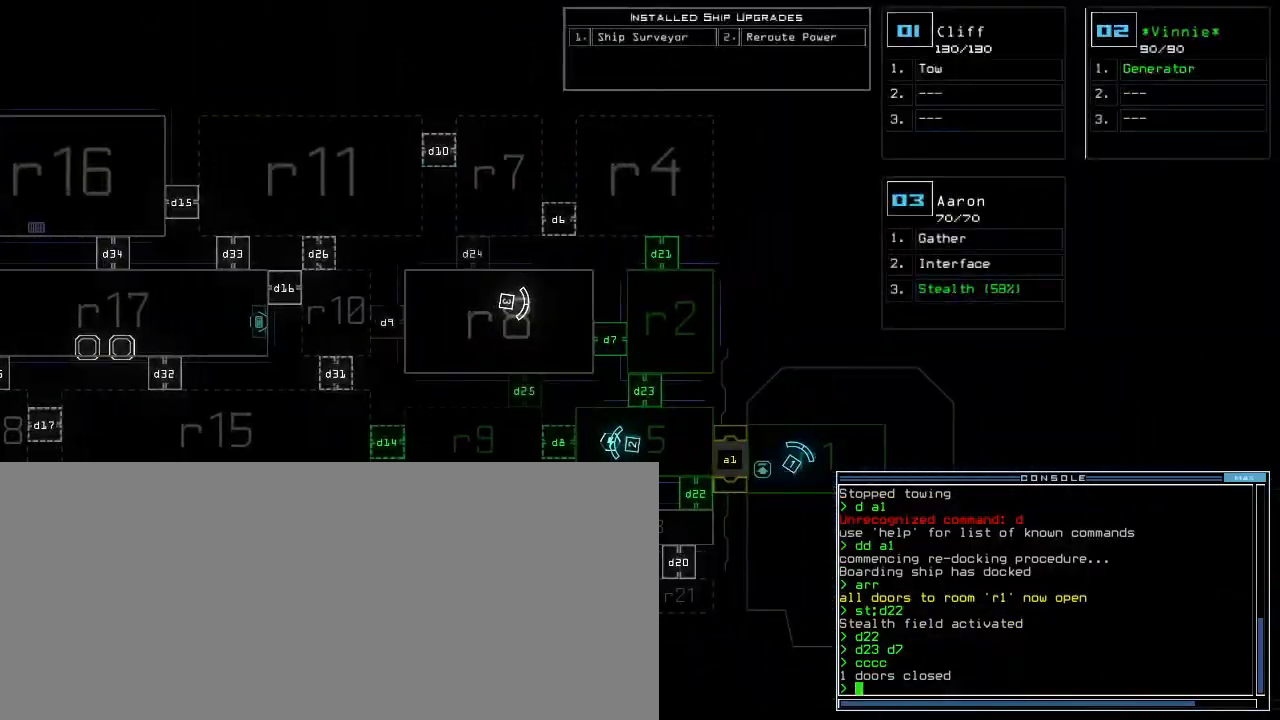
{"keys": ["left", "up"], "events": [[83, "space", "down"], [100, "right", "down"], [100, "up", "down"], [183, "space", "up"], [267, "right", "up"], [483, "left", "down"]]}
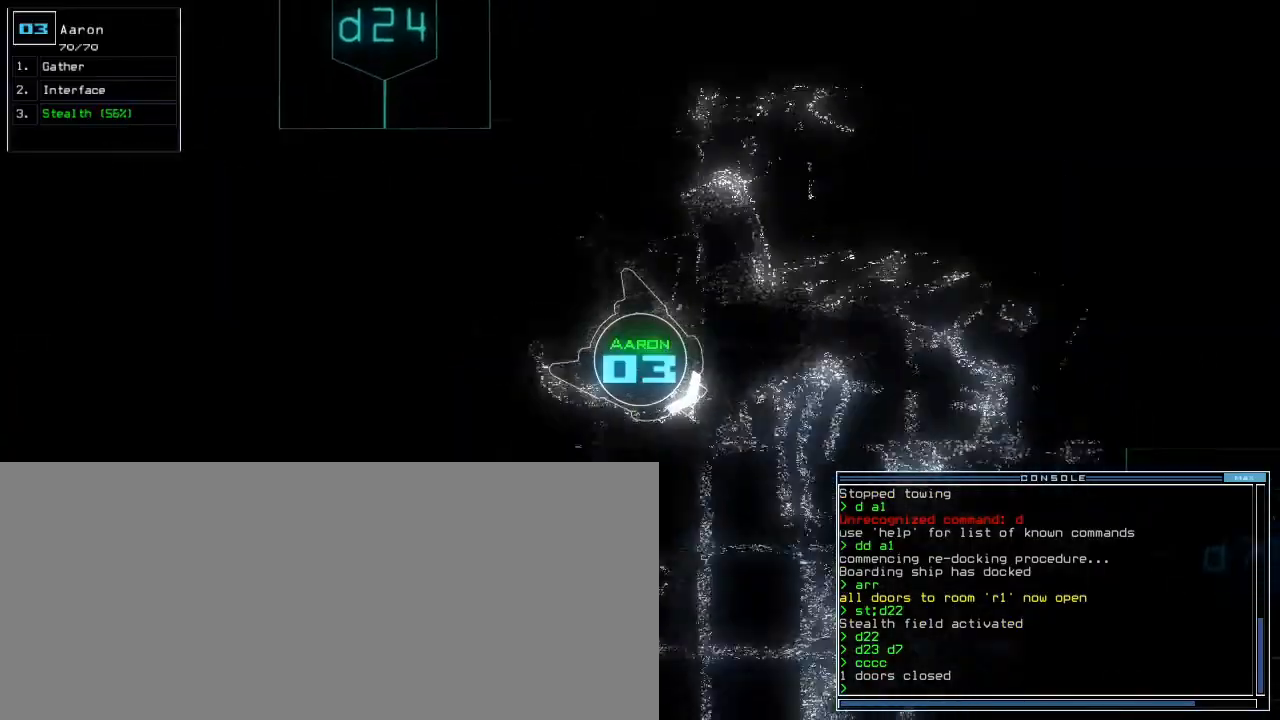
{"keys": ["left", "up"], "events": [[117, "left", "up"], [350, "left", "down"]]}
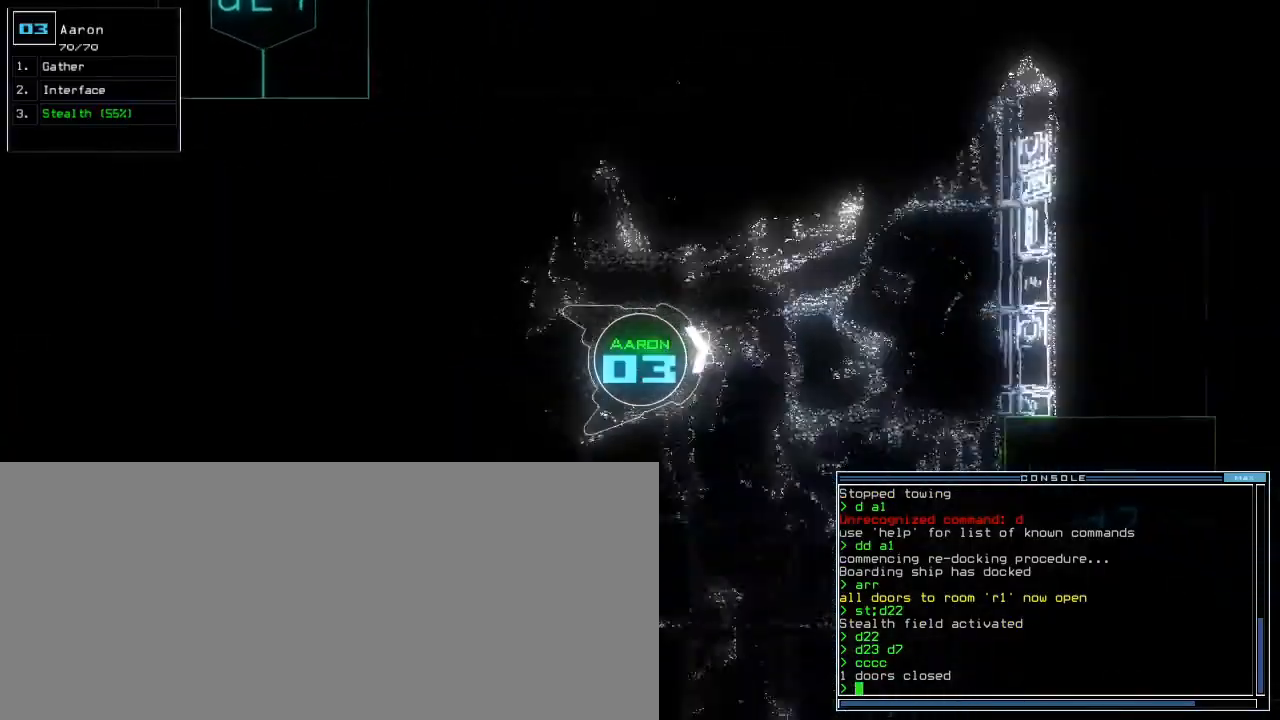
{"keys": [], "events": [[67, "left", "up"], [233, "up", "up"], [400, "space", "down"], [500, "space", "up"]]}
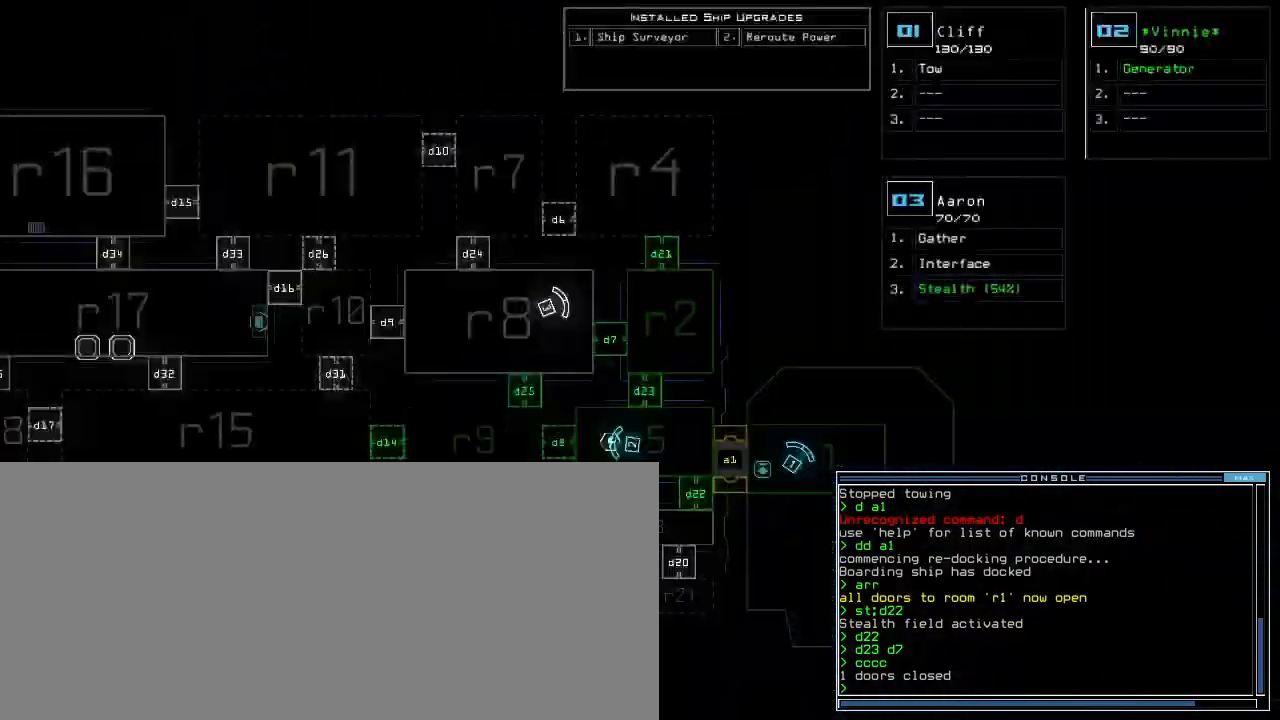
{"keys": [], "events": []}
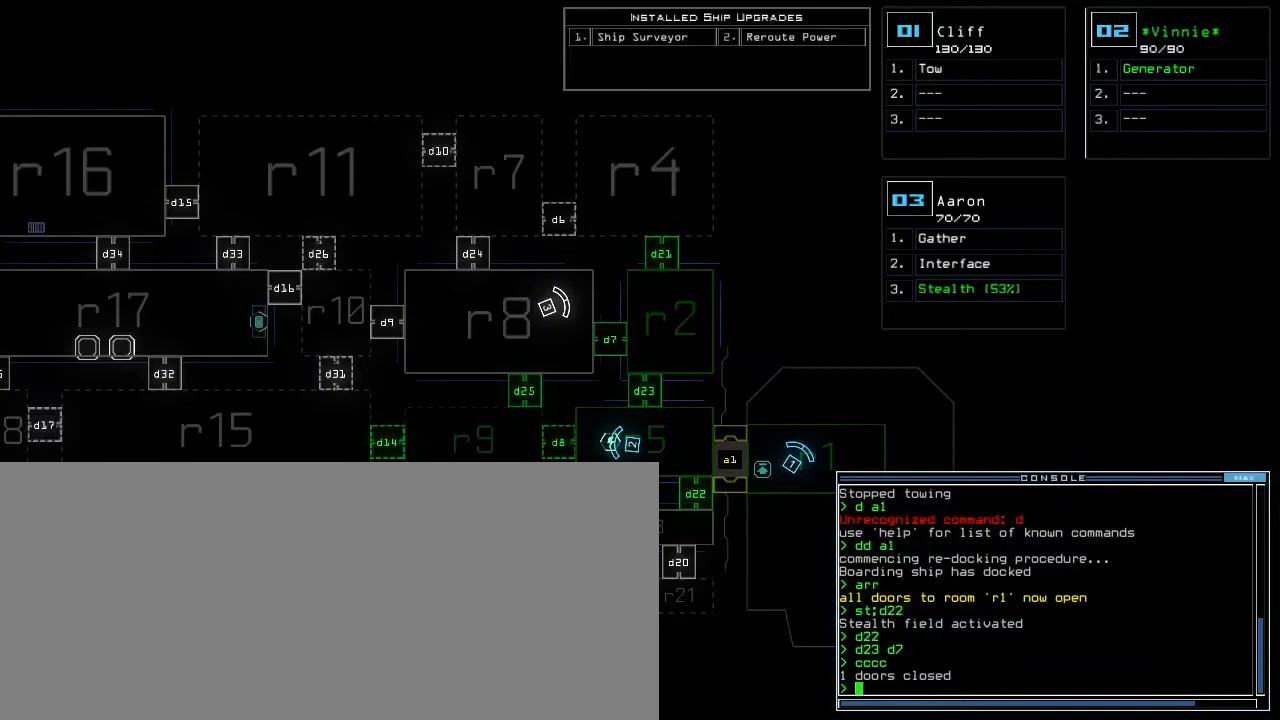
{"keys": ["3"], "events": [[100, "d", "down"], [183, "d", "up"], [317, "2", "down"], [367, "2", "up"], [433, "3", "down"]]}
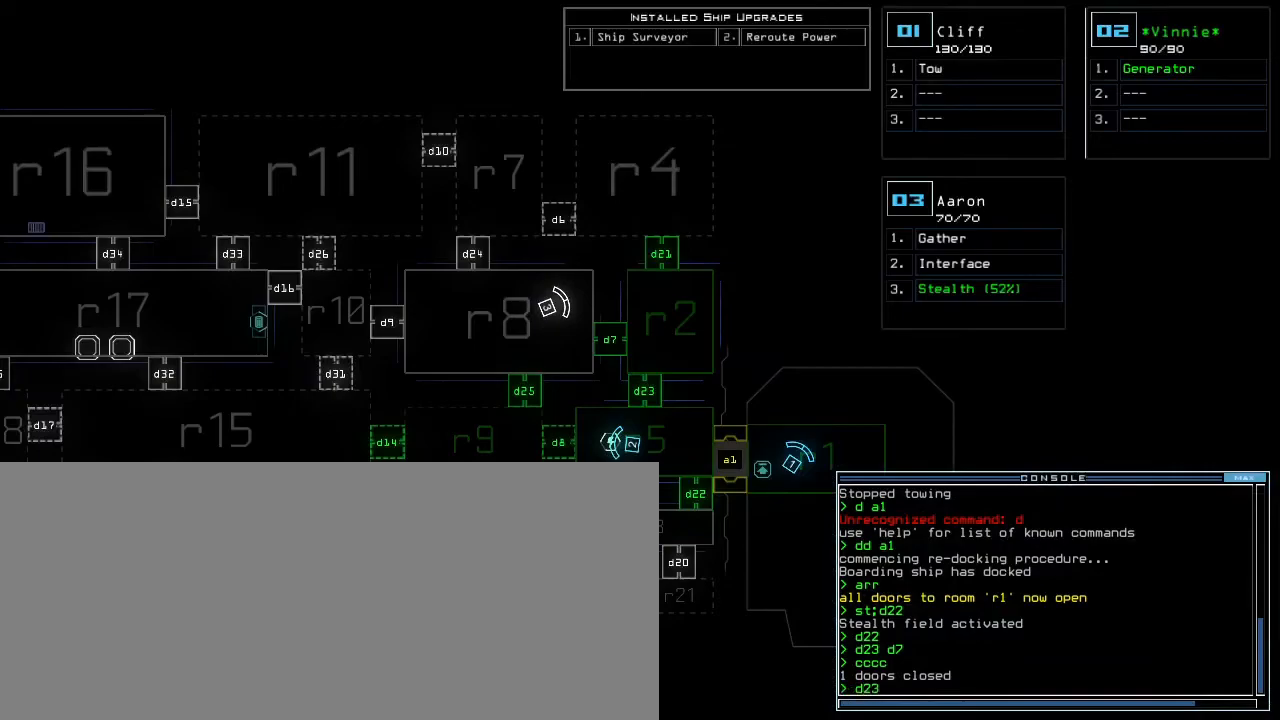
{"keys": ["down"], "events": [[50, "3", "up"], [83, "return", "down"], [150, "return", "up"], [417, "down", "down"], [433, "2", "down"], [500, "2", "up"]]}